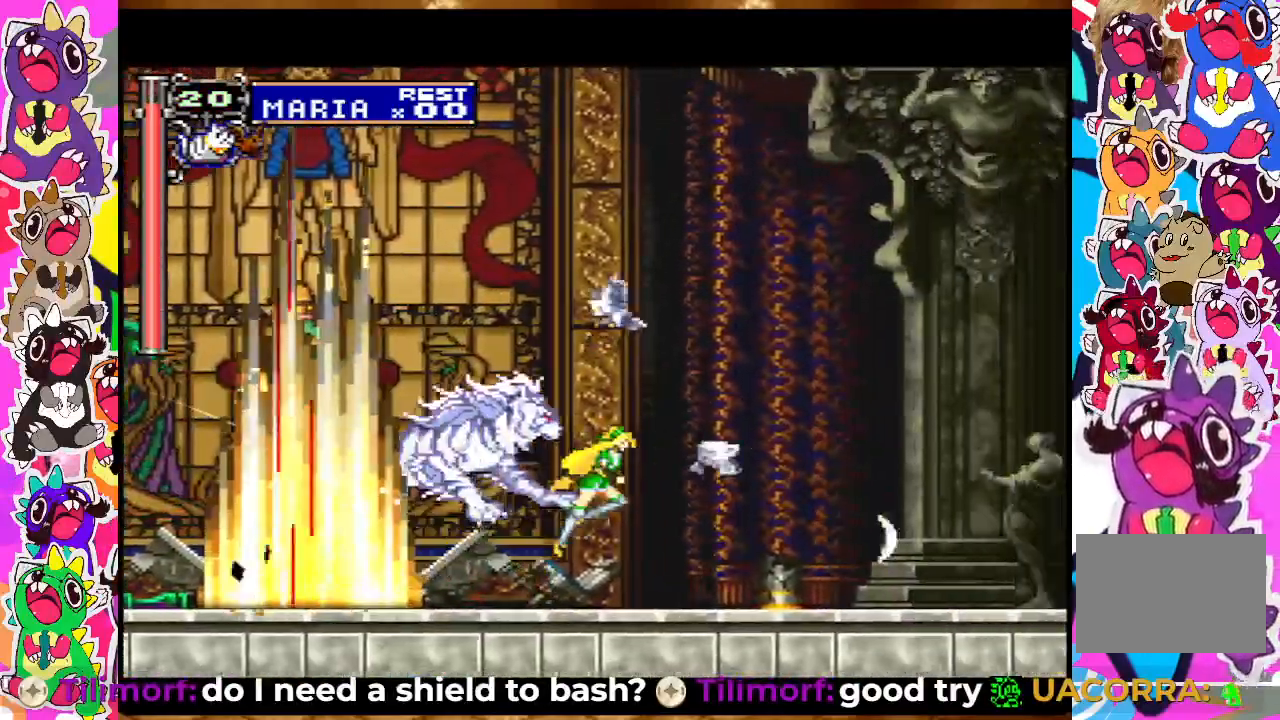
Gameplay with a controller (PlayStation layout); each line is a JSON object with the inputs held at the frame after it. "events" lists button and stick changes between this image and that frame as [ms after this image, input, new state], when the widget could be followed in between. Not read: L3 R3.
{"buttons": ["DPAD_LEFT"], "left_stick": "center", "right_stick": "center", "events": [[167, "DPAD_RIGHT", "up"], [217, "DPAD_LEFT", "down"]]}
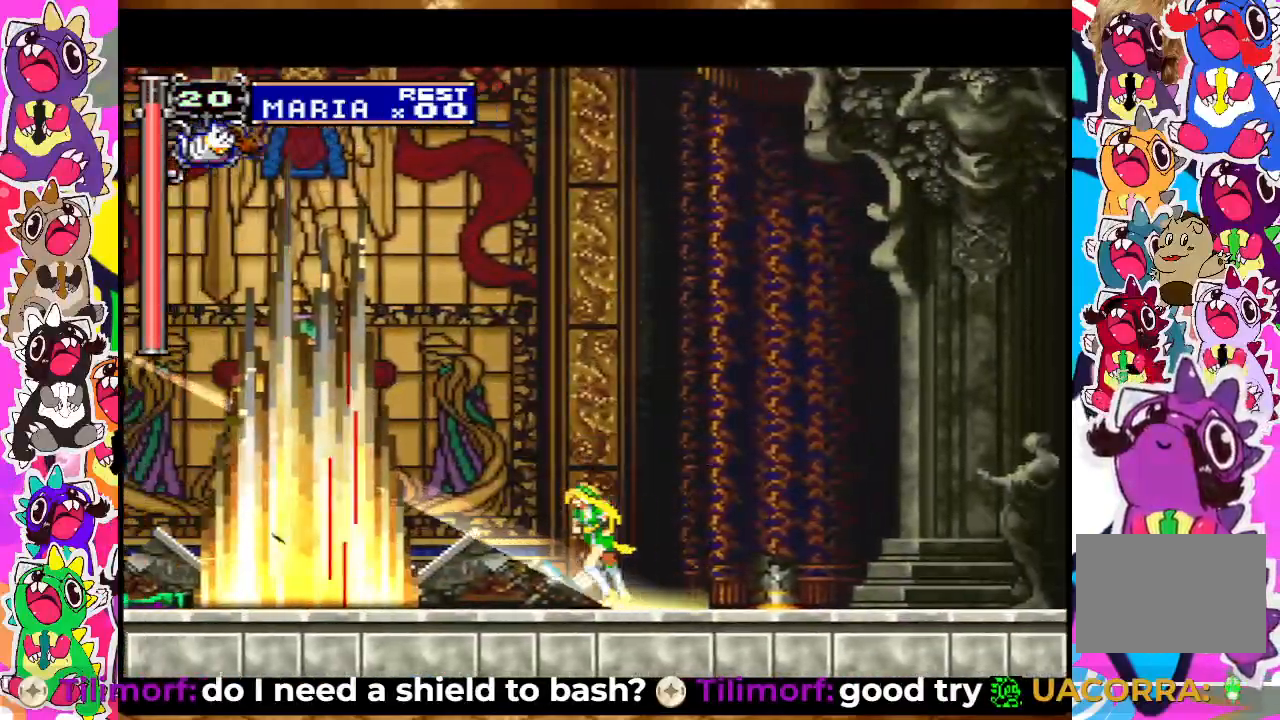
{"buttons": [], "left_stick": "center", "right_stick": "center", "events": [[100, "DPAD_LEFT", "up"], [233, "CROSS", "down"], [333, "SQUARE", "down"], [483, "CROSS", "up"], [483, "SQUARE", "up"]]}
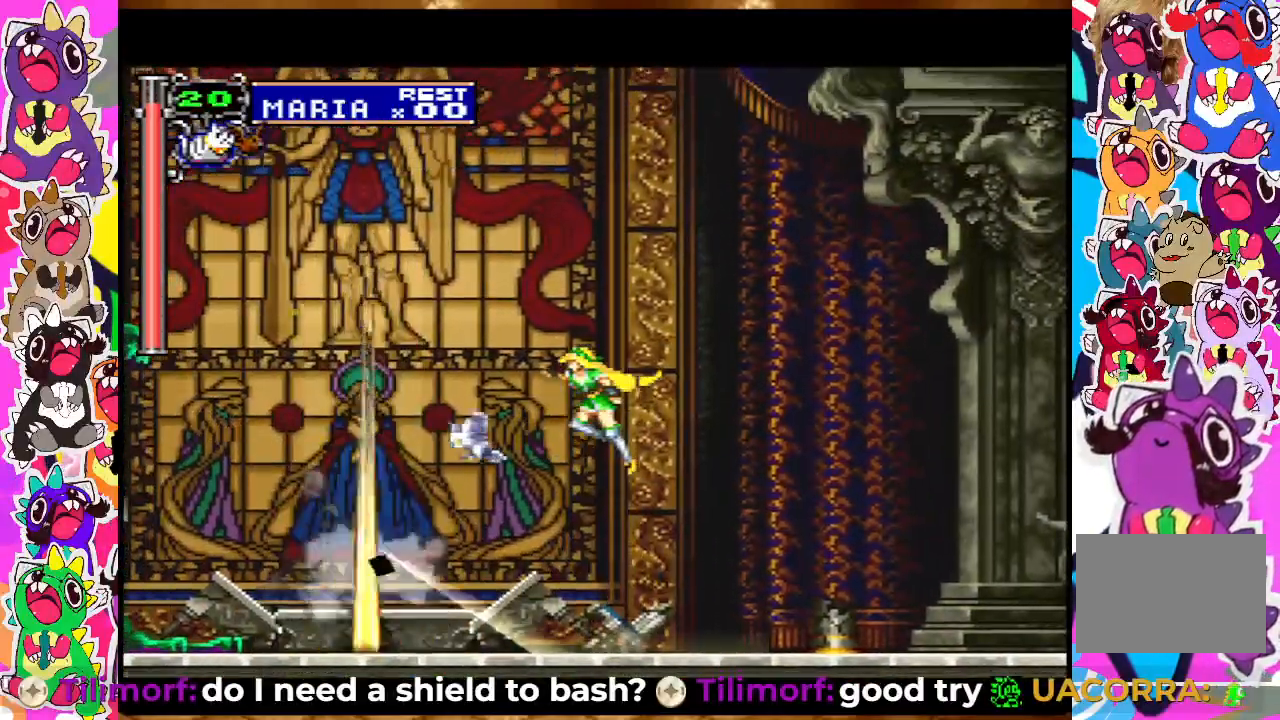
{"buttons": [], "left_stick": "center", "right_stick": "center", "events": [[67, "DPAD_LEFT", "down"], [200, "CROSS", "down"], [267, "SQUARE", "down"], [333, "CROSS", "up"], [367, "SQUARE", "up"], [433, "SQUARE", "down"], [500, "DPAD_LEFT", "up"], [500, "SQUARE", "up"]]}
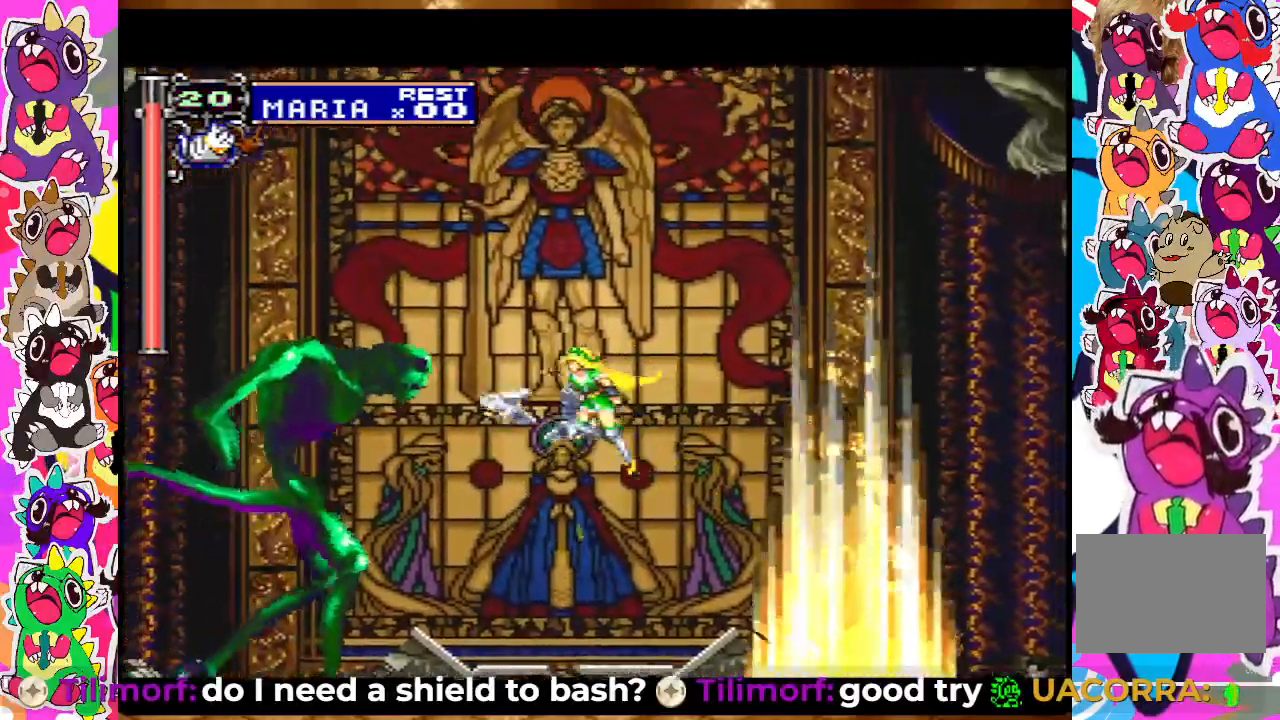
{"buttons": ["DPAD_RIGHT"], "left_stick": "center", "right_stick": "center", "events": [[67, "SQUARE", "down"], [133, "SQUARE", "up"], [167, "SQUARE", "down"], [233, "DPAD_RIGHT", "down"], [233, "SQUARE", "up"], [300, "SQUARE", "down"], [500, "SQUARE", "up"]]}
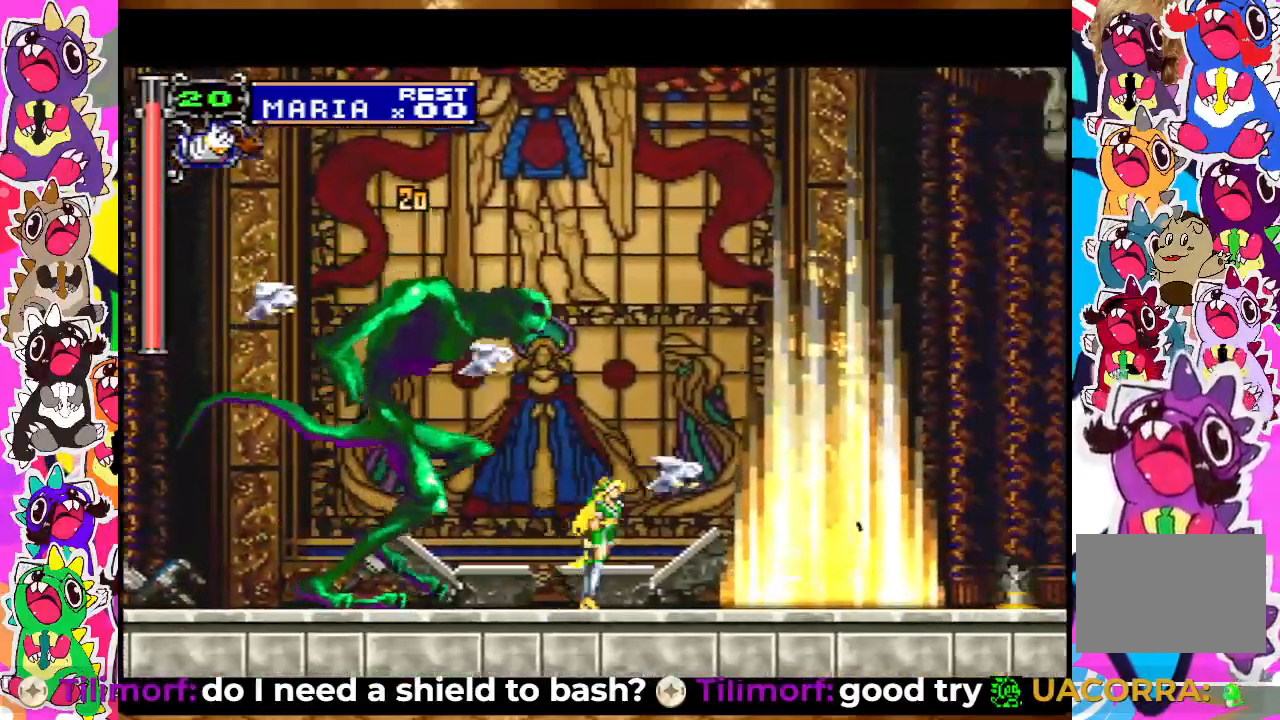
{"buttons": ["TRIANGLE"], "left_stick": "center", "right_stick": "center", "events": [[67, "SQUARE", "down"], [117, "SQUARE", "up"], [183, "DPAD_RIGHT", "up"], [267, "TRIANGLE", "down"], [367, "TRIANGLE", "up"], [433, "TRIANGLE", "down"]]}
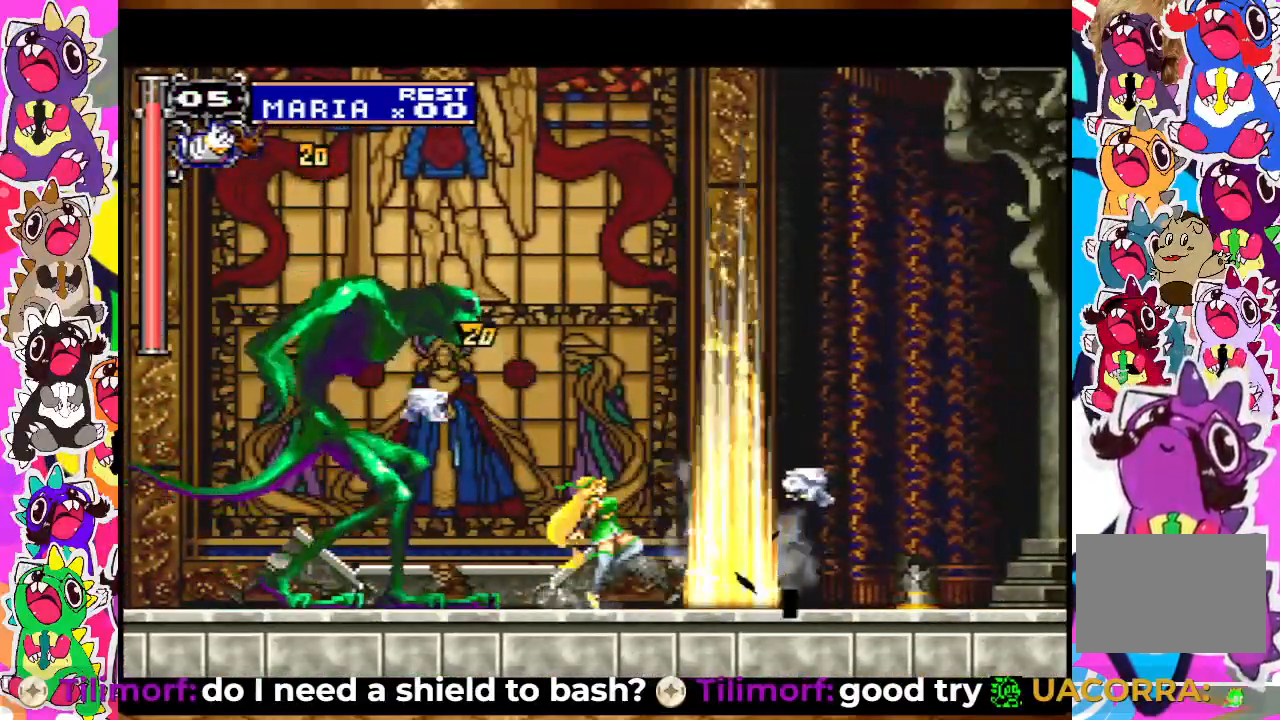
{"buttons": ["CROSS", "DPAD_RIGHT"], "left_stick": "center", "right_stick": "center", "events": [[17, "TRIANGLE", "up"], [33, "TRIANGLE", "down"], [133, "TRIANGLE", "up"], [267, "DPAD_RIGHT", "down"], [483, "CROSS", "down"]]}
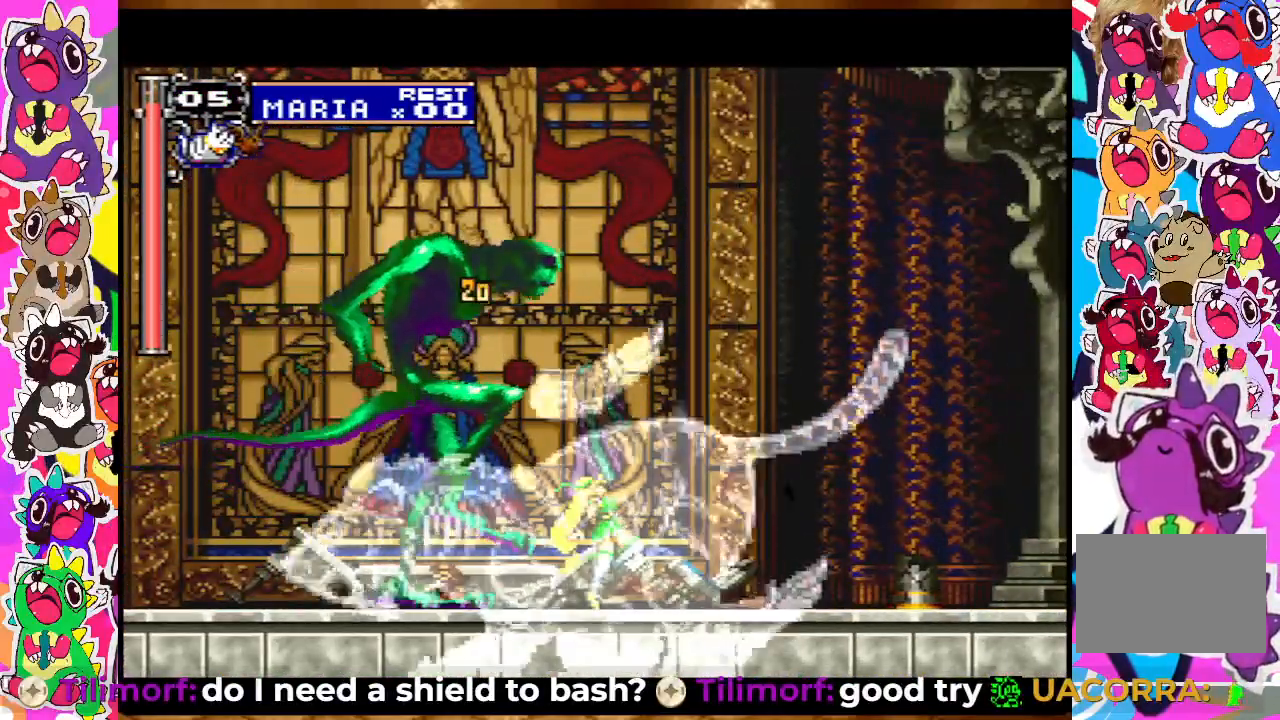
{"buttons": ["DPAD_RIGHT"], "left_stick": "center", "right_stick": "center", "events": [[17, "SQUARE", "down"], [67, "CROSS", "up"], [133, "SQUARE", "up"], [233, "CROSS", "down"], [300, "CROSS", "up"]]}
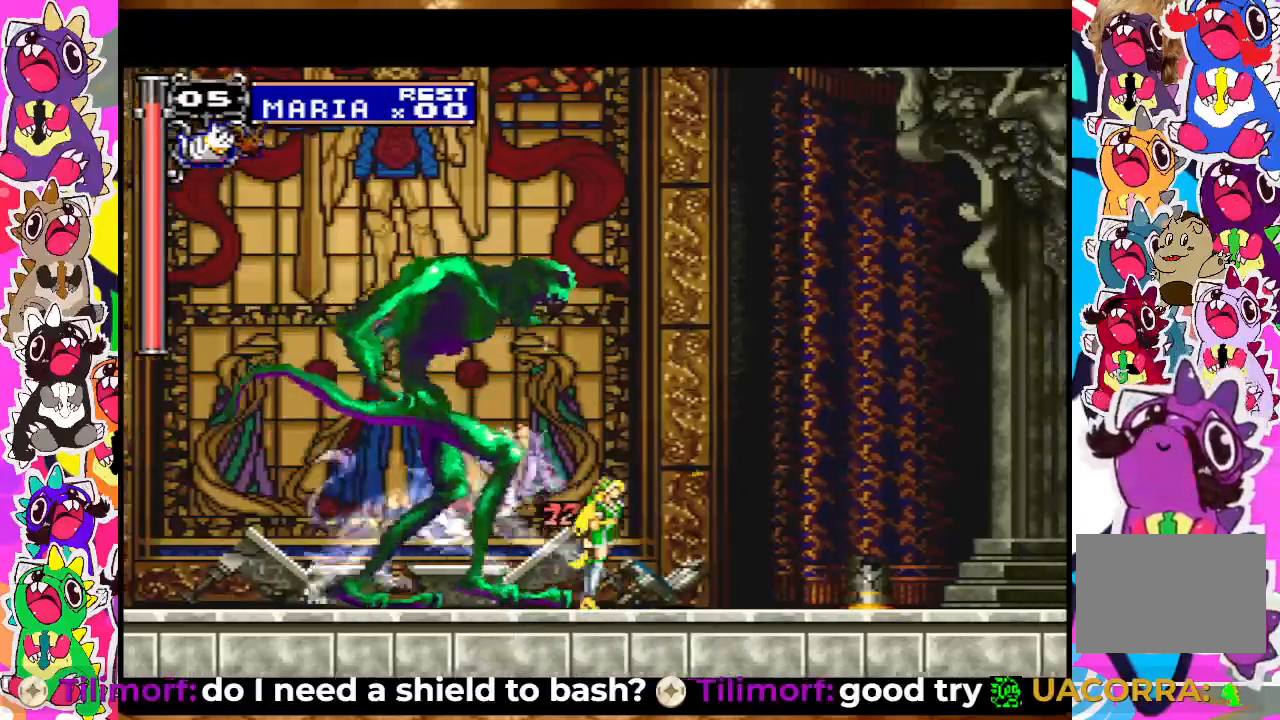
{"buttons": ["DPAD_LEFT"], "left_stick": "center", "right_stick": "center", "events": [[400, "DPAD_RIGHT", "up"], [467, "DPAD_LEFT", "down"]]}
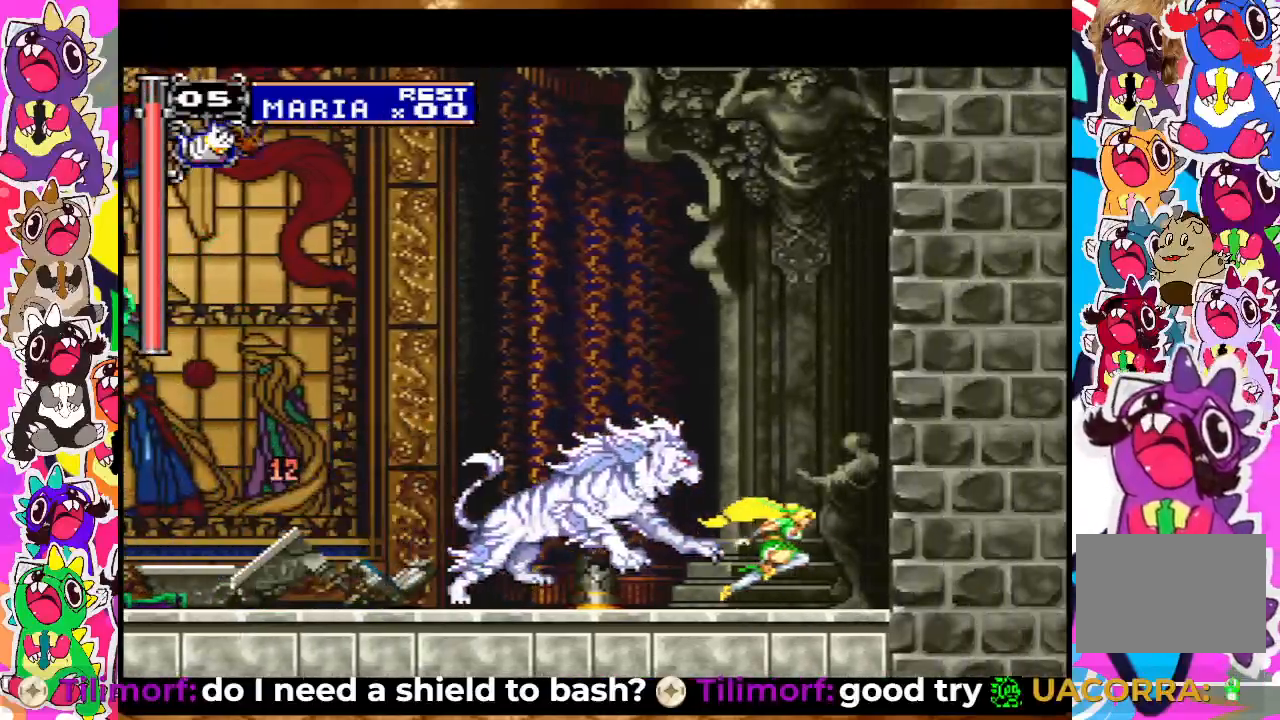
{"buttons": ["DPAD_LEFT"], "left_stick": "center", "right_stick": "center", "events": [[150, "CROSS", "down"], [267, "SQUARE", "down"], [333, "CROSS", "up"], [367, "SQUARE", "up"], [433, "SQUARE", "down"], [500, "SQUARE", "up"]]}
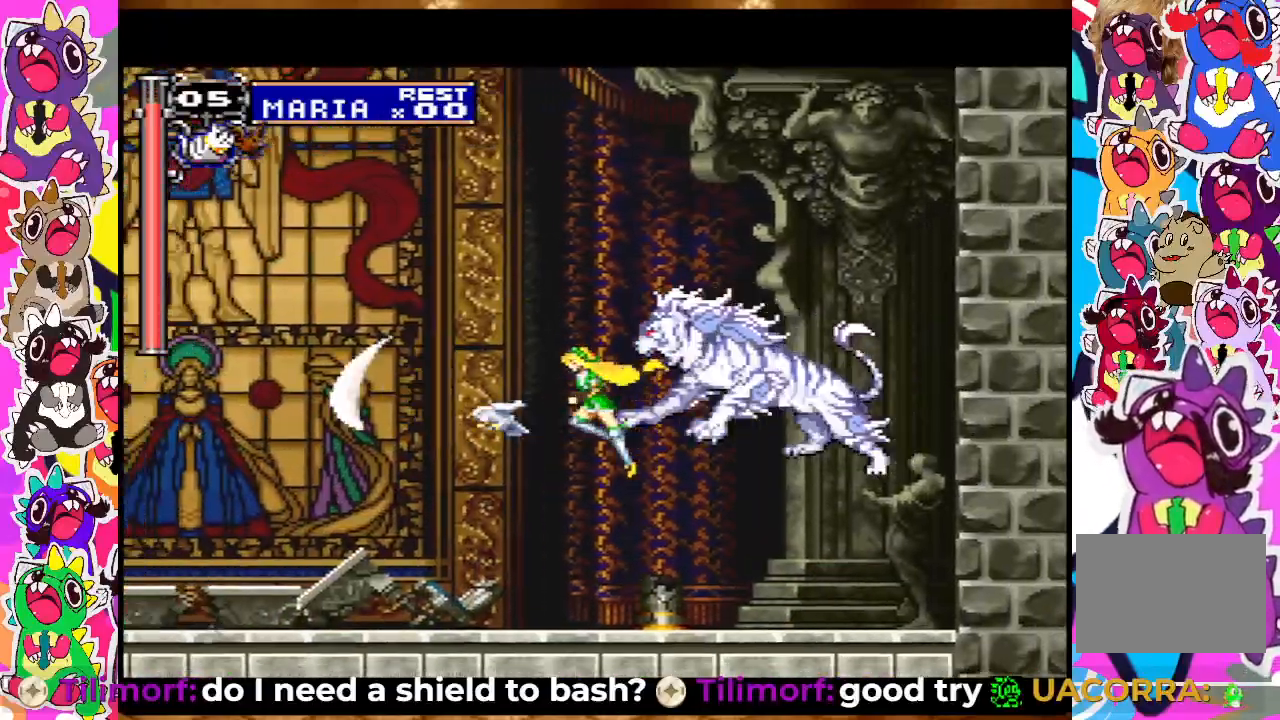
{"buttons": ["CROSS", "SQUARE"], "left_stick": "center", "right_stick": "center", "events": [[100, "SQUARE", "down"], [267, "SQUARE", "up"], [317, "DPAD_LEFT", "up"], [433, "CROSS", "down"], [500, "SQUARE", "down"]]}
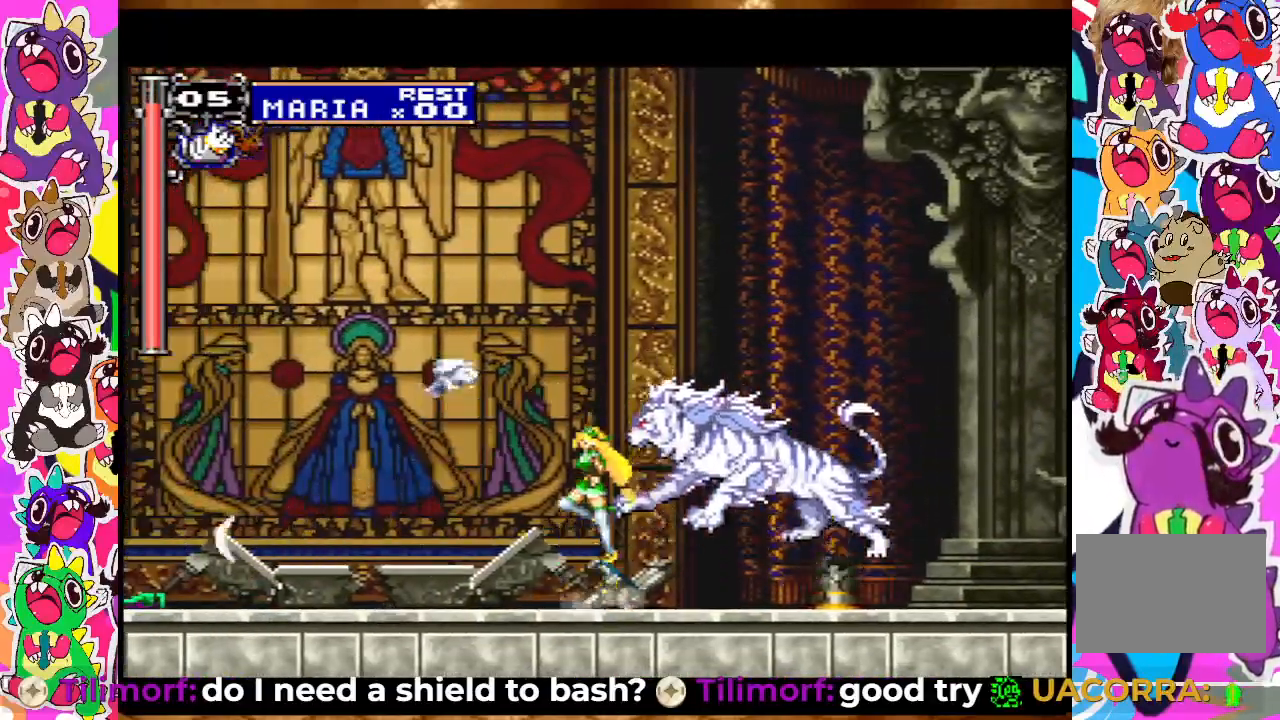
{"buttons": ["DPAD_LEFT"], "left_stick": "center", "right_stick": "center", "events": [[33, "CROSS", "up"], [83, "SQUARE", "up"], [100, "DPAD_LEFT", "down"], [167, "SQUARE", "down"], [250, "SQUARE", "up"], [333, "SQUARE", "down"], [400, "SQUARE", "up"], [433, "SQUARE", "down"], [500, "SQUARE", "up"]]}
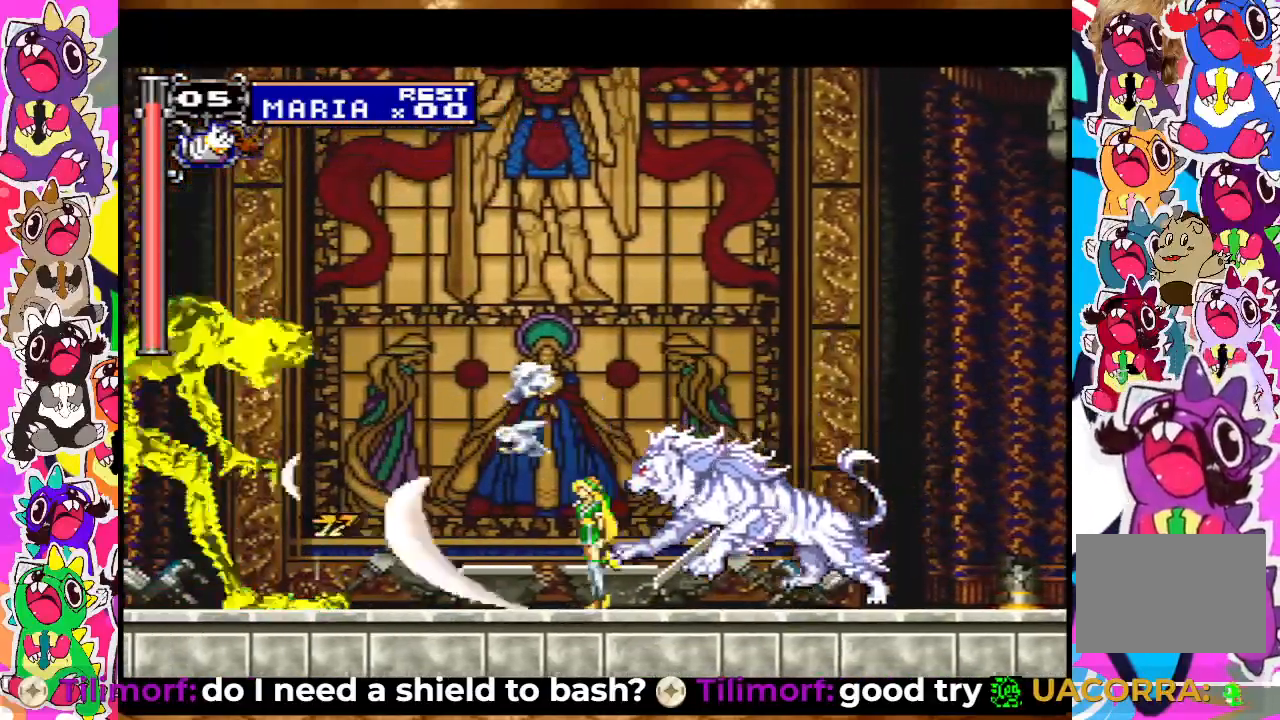
{"buttons": ["SQUARE"], "left_stick": "center", "right_stick": "center", "events": [[100, "DPAD_LEFT", "up"], [117, "CROSS", "down"], [217, "SQUARE", "down"], [267, "CROSS", "up"], [267, "SQUARE", "up"], [367, "SQUARE", "down"], [417, "SQUARE", "up"], [483, "SQUARE", "down"]]}
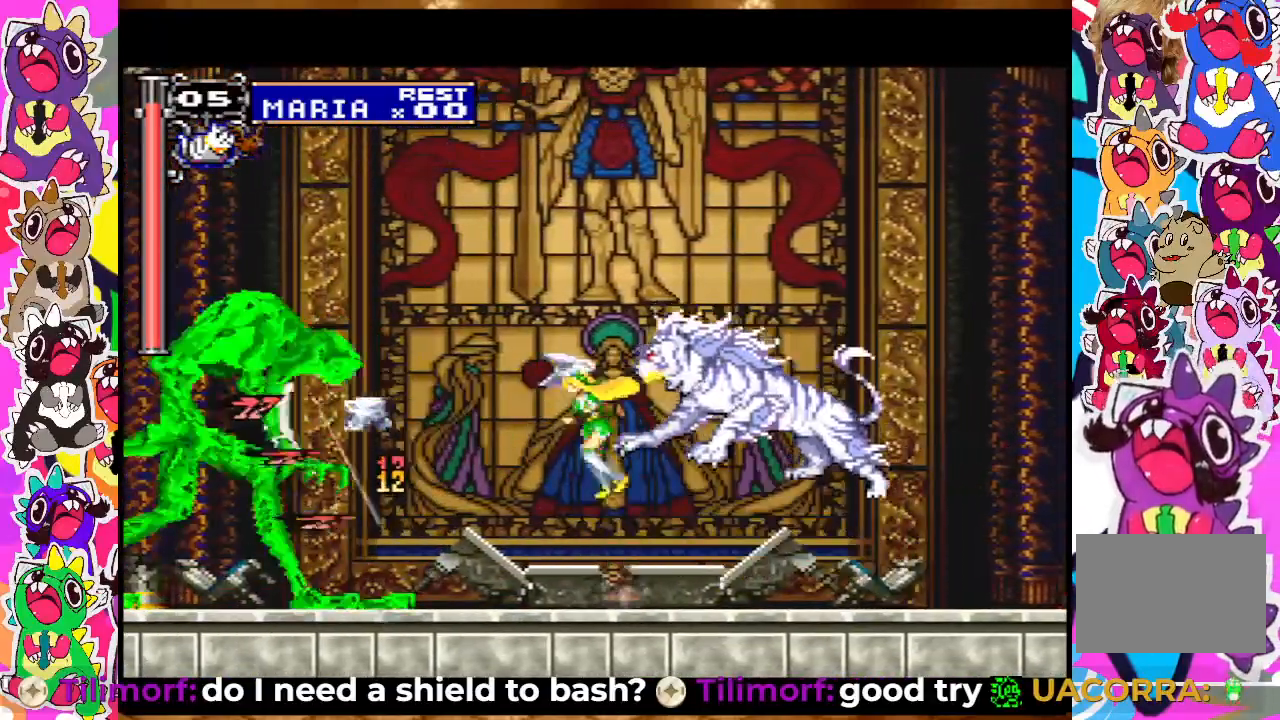
{"buttons": ["CROSS"], "left_stick": "center", "right_stick": "center", "events": [[50, "SQUARE", "up"], [100, "SQUARE", "down"], [133, "DPAD_LEFT", "down"], [167, "SQUARE", "up"], [217, "DPAD_LEFT", "up"], [300, "CROSS", "down"], [317, "SQUARE", "down"], [400, "SQUARE", "up"]]}
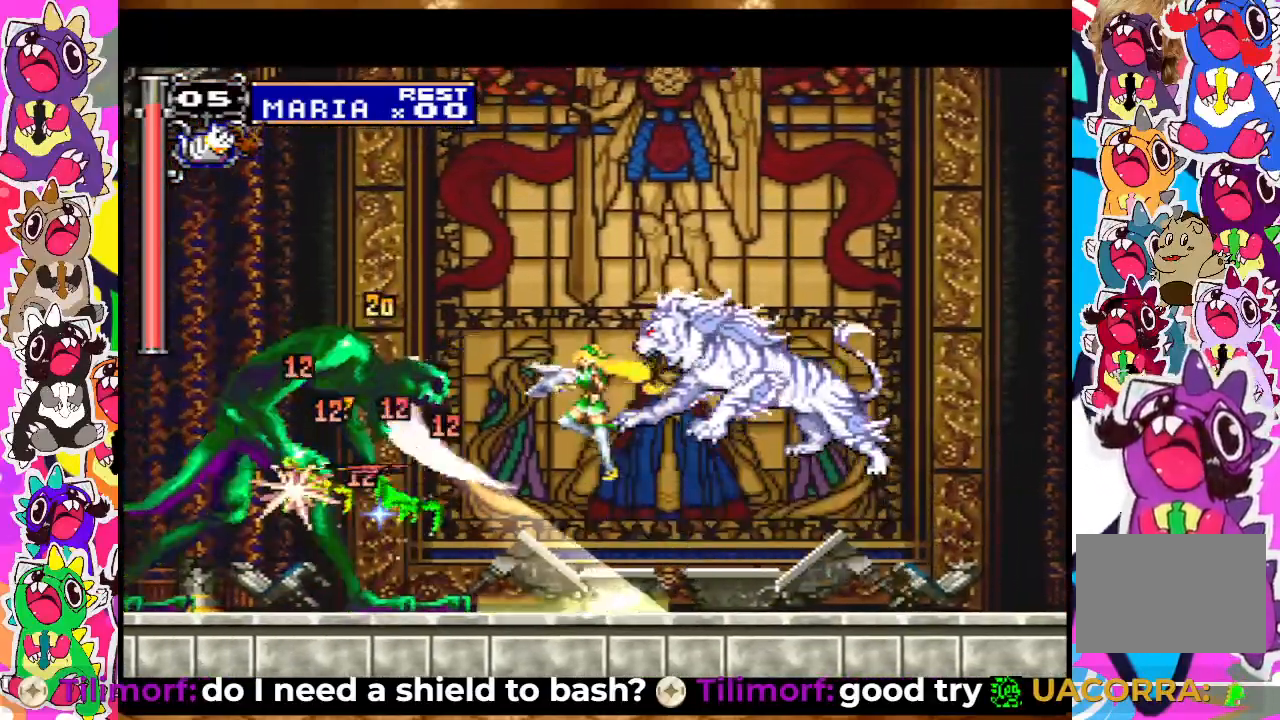
{"buttons": ["DPAD_LEFT"], "left_stick": "center", "right_stick": "center", "events": [[33, "SQUARE", "down"], [83, "CROSS", "up"], [133, "SQUARE", "up"], [150, "CROSS", "down"], [200, "SQUARE", "down"], [217, "CROSS", "up"], [250, "SQUARE", "up"], [333, "SQUARE", "down"], [400, "SQUARE", "up"], [500, "DPAD_LEFT", "down"]]}
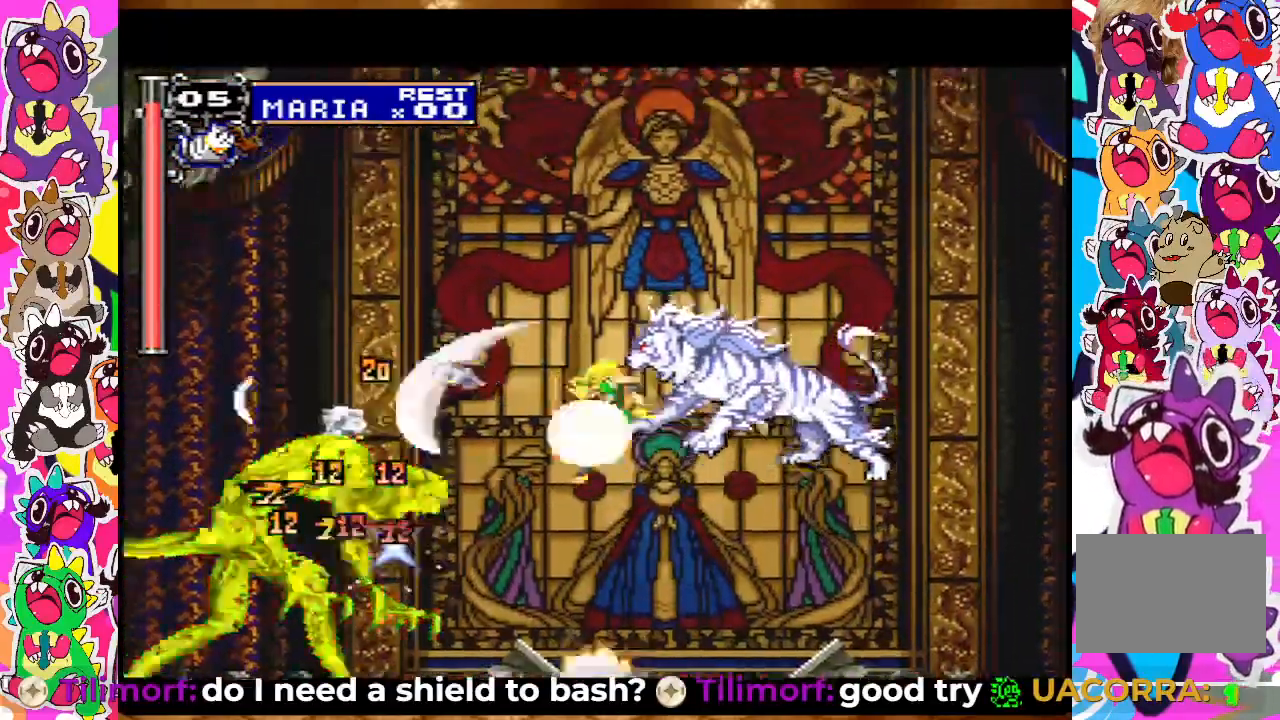
{"buttons": ["DPAD_RIGHT"], "left_stick": "center", "right_stick": "center"}
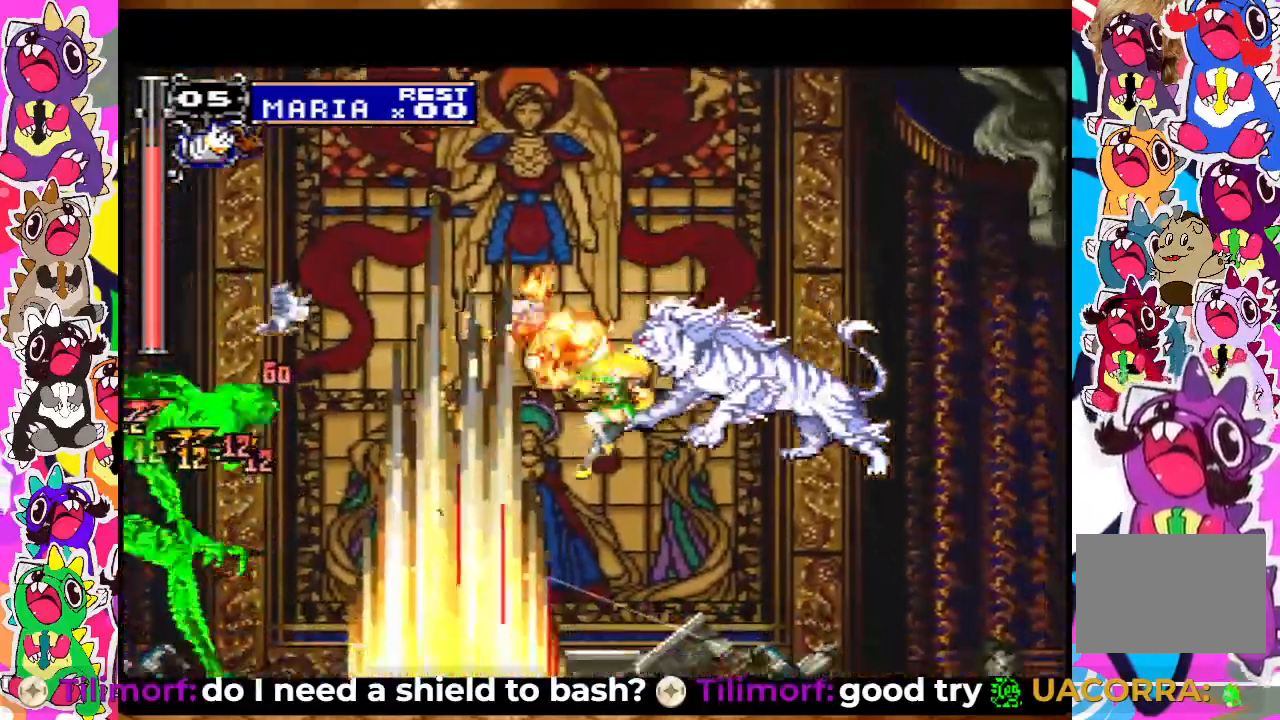
{"buttons": ["CROSS", "SQUARE", "DPAD_LEFT"], "left_stick": "center", "right_stick": "center", "events": [[33, "DPAD_RIGHT", "up"], [117, "DPAD_LEFT", "down"], [333, "CROSS", "down"], [433, "SQUARE", "down"]]}
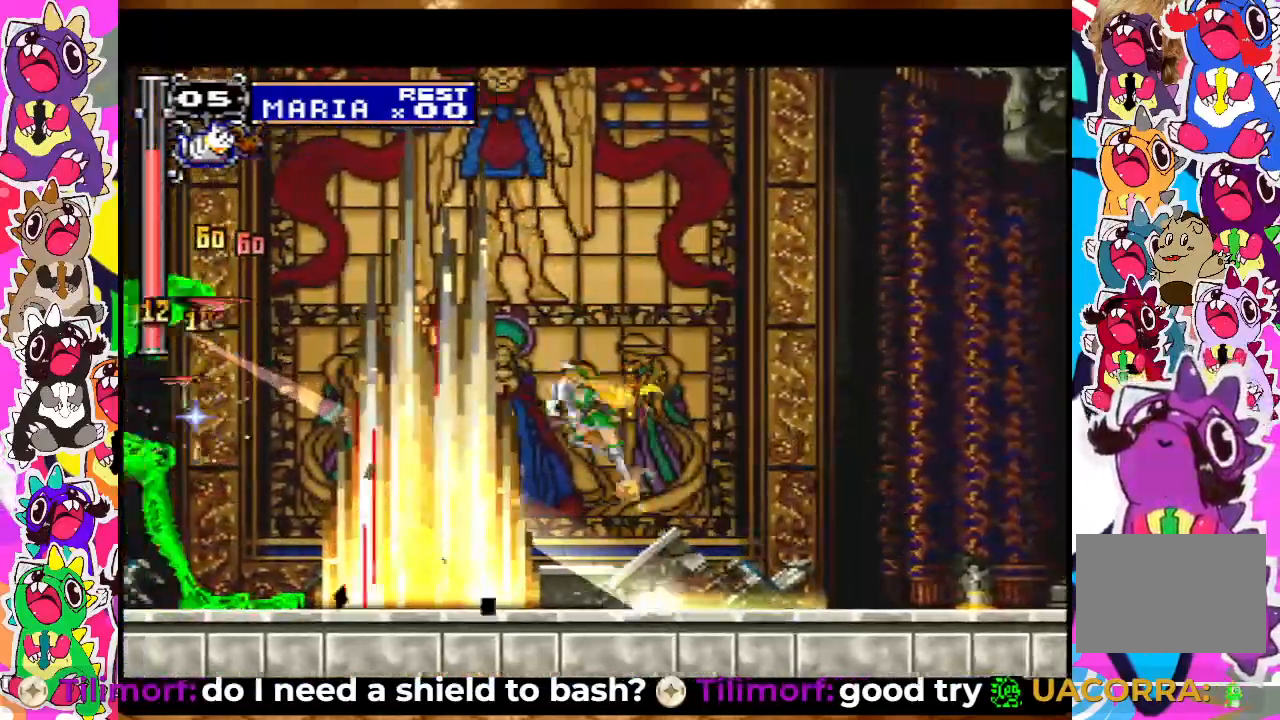
{"buttons": ["SQUARE"], "left_stick": "center", "right_stick": "center", "events": [[100, "SQUARE", "up"], [200, "SQUARE", "down"], [233, "CROSS", "up"], [267, "SQUARE", "up"], [350, "SQUARE", "down"], [383, "DPAD_LEFT", "up"], [417, "SQUARE", "up"], [467, "SQUARE", "down"]]}
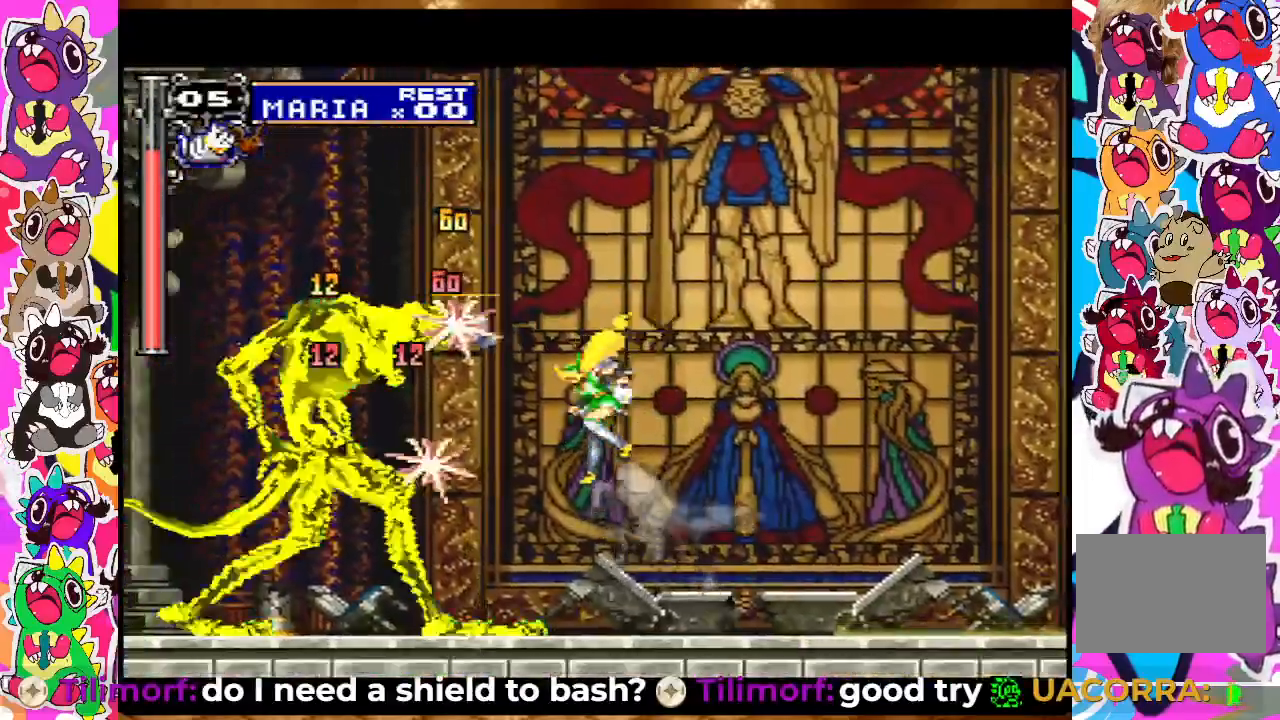
{"buttons": ["CROSS"], "left_stick": "center", "right_stick": "center", "events": [[183, "SQUARE", "up"], [250, "SQUARE", "down"], [283, "SQUARE", "up"], [350, "SQUARE", "down"], [417, "CROSS", "down"], [417, "SQUARE", "up"]]}
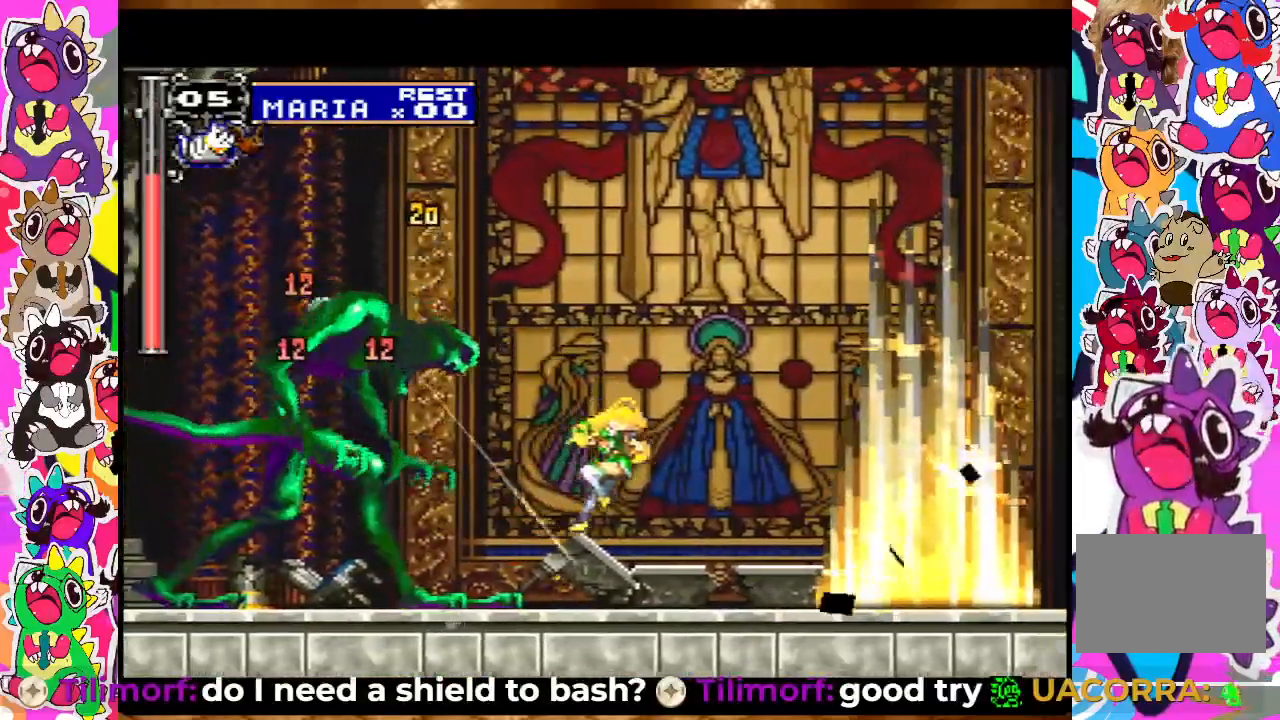
{"buttons": ["CROSS", "SQUARE"], "left_stick": "center", "right_stick": "center", "events": [[17, "SQUARE", "down"], [100, "CROSS", "up"], [117, "SQUARE", "up"], [200, "CROSS", "down"], [200, "SQUARE", "down"], [283, "CROSS", "up"], [317, "SQUARE", "up"], [383, "CROSS", "down"], [450, "SQUARE", "down"]]}
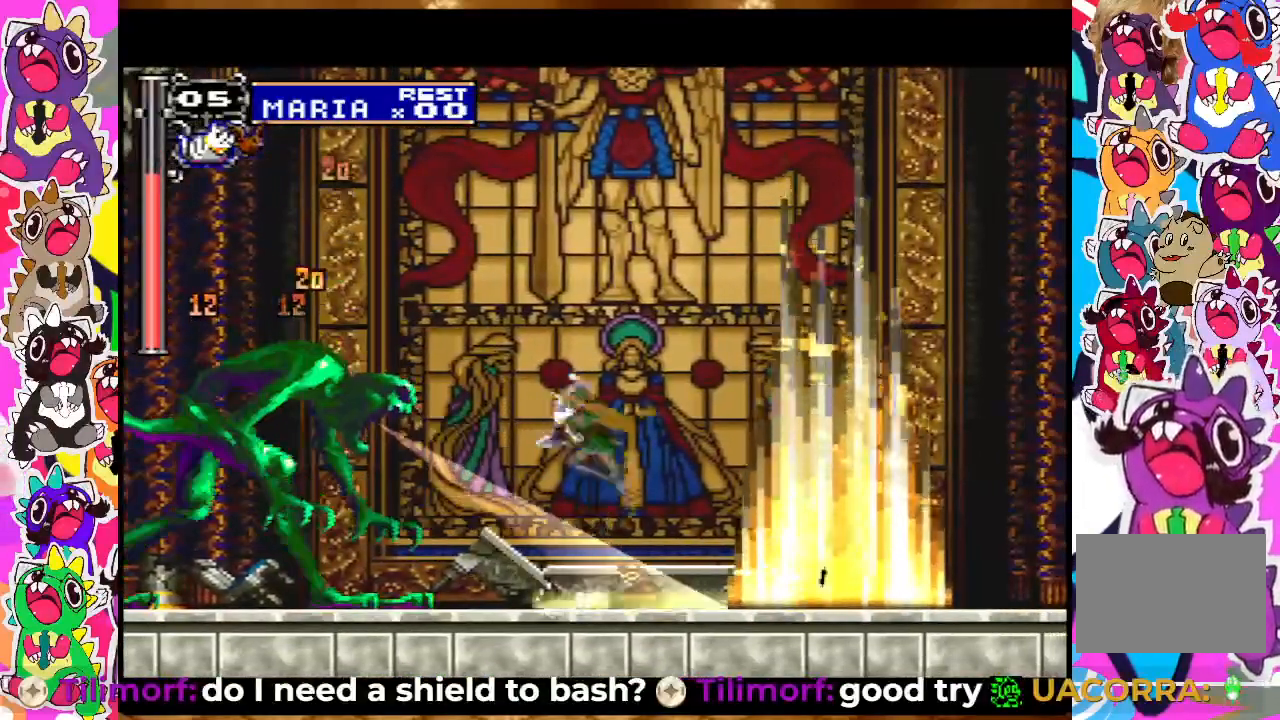
{"buttons": ["SQUARE"], "left_stick": "center", "right_stick": "center", "events": [[33, "CROSS", "up"], [67, "SQUARE", "up"], [117, "CROSS", "down"], [200, "SQUARE", "down"], [250, "CROSS", "up"], [250, "DPAD_LEFT", "down"], [267, "SQUARE", "up"], [300, "DPAD_LEFT", "up"], [333, "SQUARE", "down"], [417, "SQUARE", "up"], [483, "SQUARE", "down"]]}
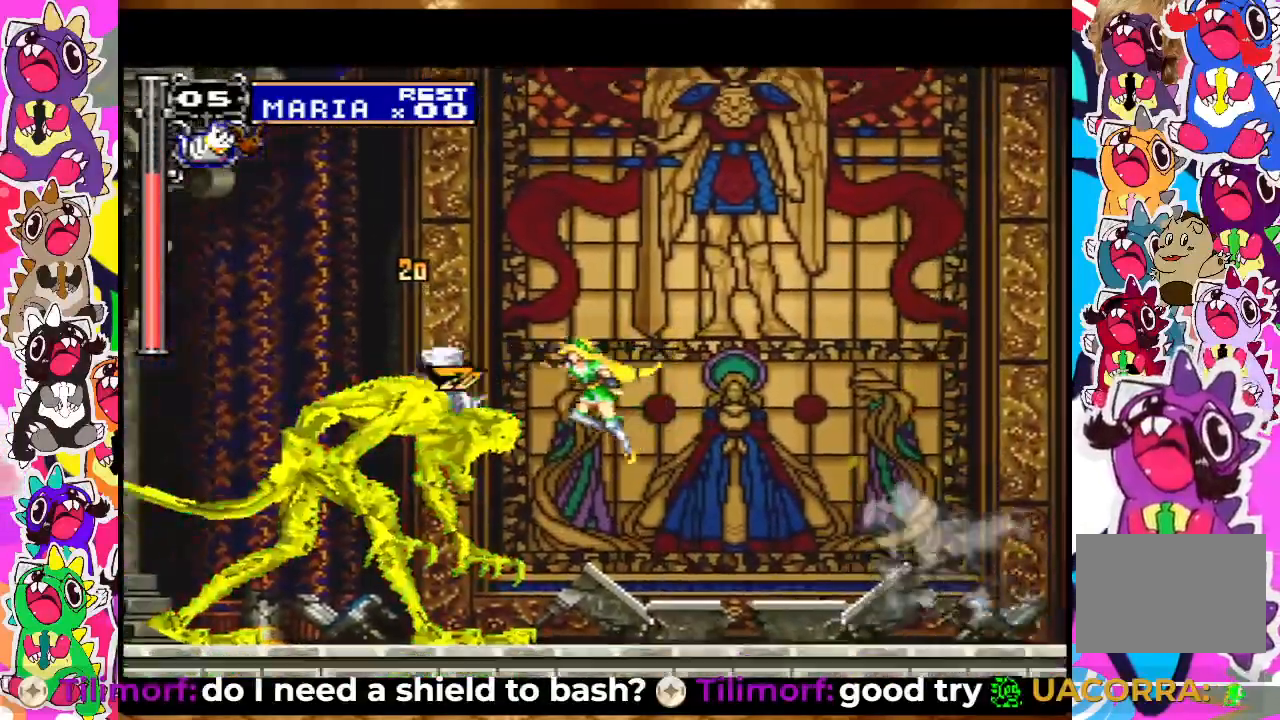
{"buttons": ["CROSS", "SQUARE"], "left_stick": "center", "right_stick": "center", "events": [[17, "SQUARE", "up"], [117, "SQUARE", "down"], [150, "SQUARE", "up"], [217, "SQUARE", "down"], [250, "SQUARE", "up"], [383, "CROSS", "down"], [483, "SQUARE", "down"]]}
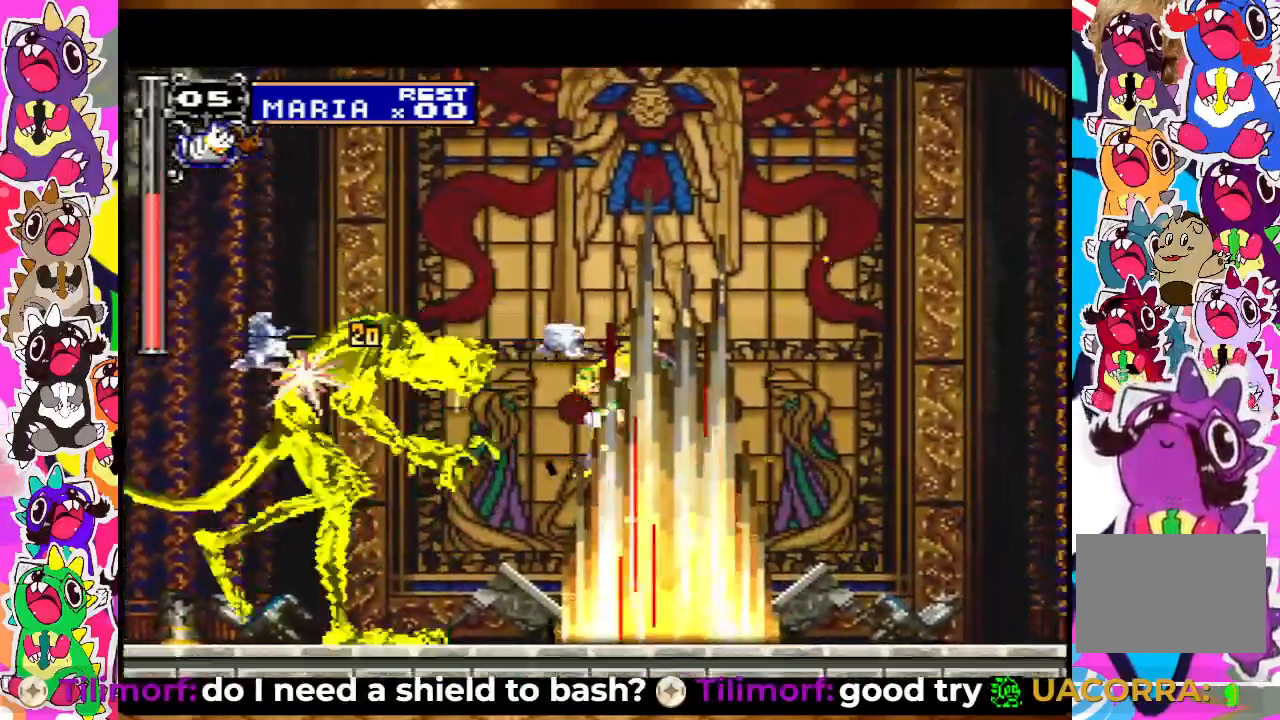
{"buttons": ["SQUARE"], "left_stick": "center", "right_stick": "center", "events": [[50, "CROSS", "up"], [83, "SQUARE", "up"], [167, "SQUARE", "down"], [183, "CROSS", "down"], [250, "CROSS", "up"], [250, "SQUARE", "up"], [333, "CROSS", "down"], [433, "SQUARE", "down"], [483, "CROSS", "up"]]}
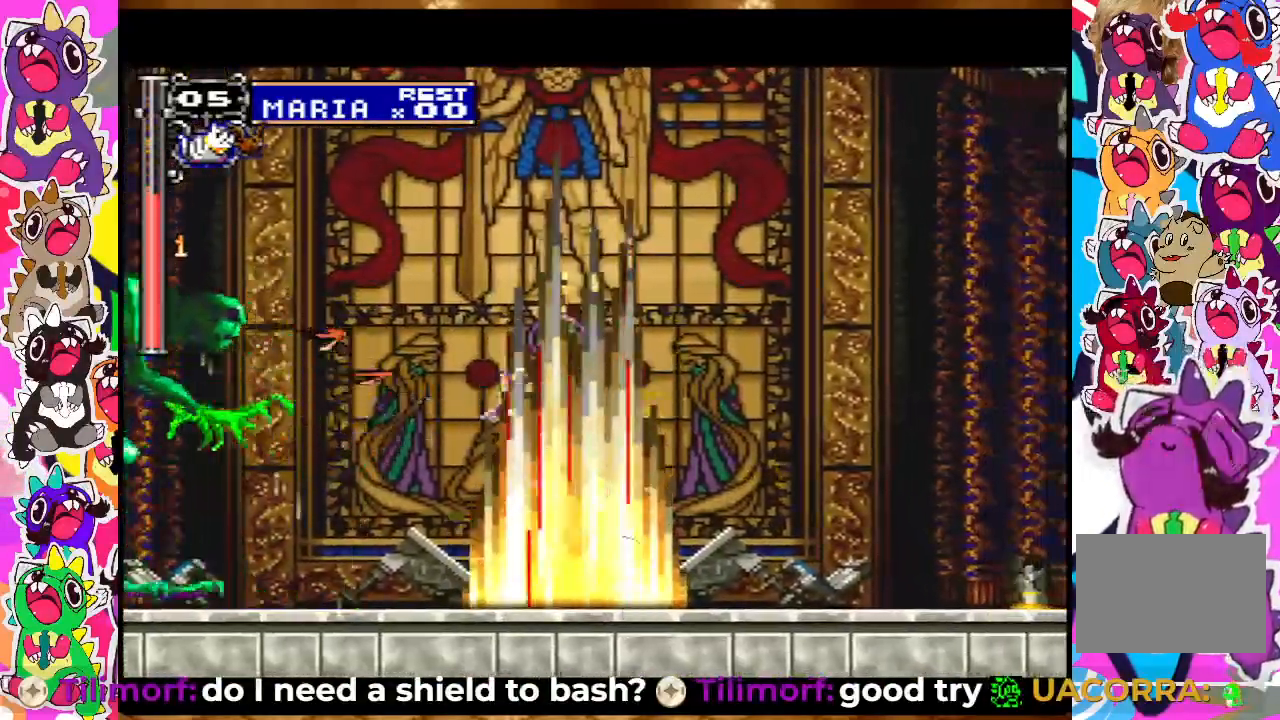
{"buttons": ["SQUARE", "DPAD_LEFT"], "left_stick": "center", "right_stick": "center", "events": [[33, "DPAD_LEFT", "down"], [50, "SQUARE", "up"], [67, "CROSS", "down"], [150, "SQUARE", "down"], [217, "CROSS", "up"], [233, "SQUARE", "up"], [300, "SQUARE", "down"], [400, "SQUARE", "up"], [450, "SQUARE", "down"]]}
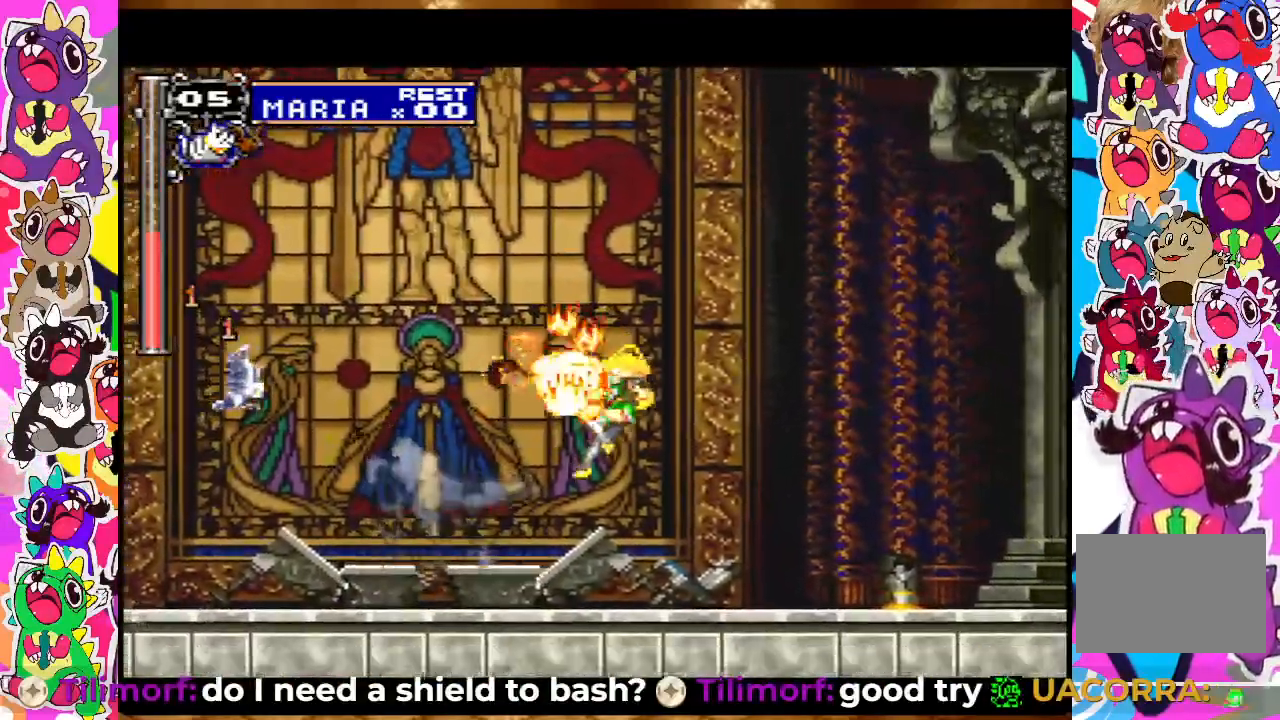
{"buttons": ["CROSS", "SQUARE", "DPAD_LEFT"], "left_stick": "center", "right_stick": "center", "events": [[50, "SQUARE", "up"], [217, "CROSS", "down"], [367, "CROSS", "up"], [433, "CROSS", "down"], [467, "SQUARE", "down"]]}
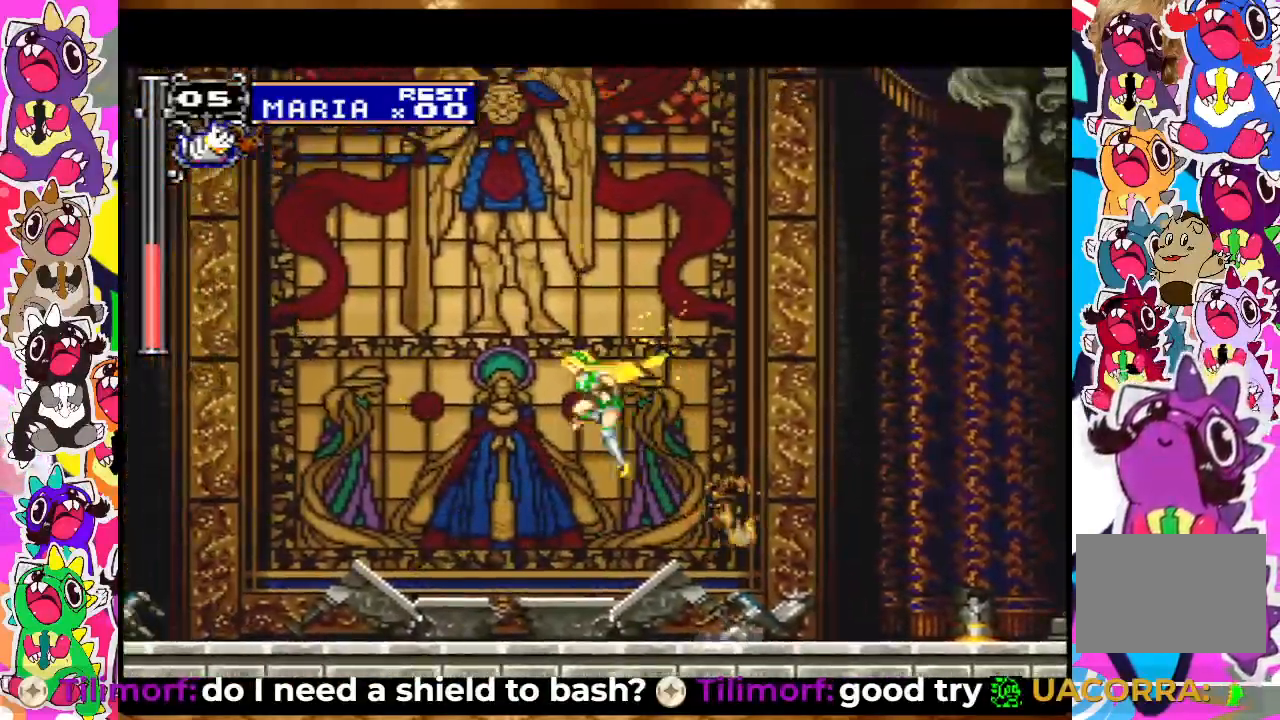
{"buttons": ["DPAD_LEFT"], "left_stick": "center", "right_stick": "center", "events": [[17, "CROSS", "up"], [67, "SQUARE", "up"], [133, "CROSS", "down"], [183, "SQUARE", "down"], [267, "CROSS", "up"], [267, "SQUARE", "up"], [367, "CROSS", "down"], [367, "SQUARE", "down"], [400, "CROSS", "up"], [433, "SQUARE", "up"]]}
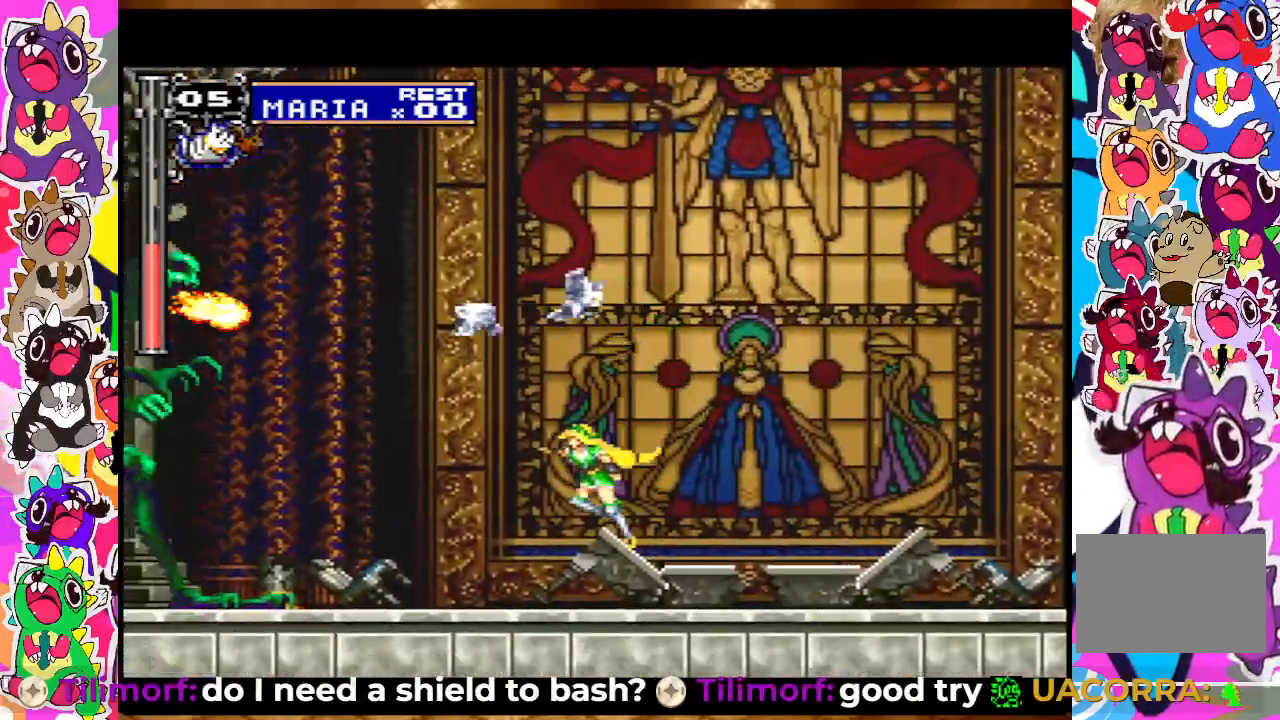
{"buttons": ["SQUARE"], "left_stick": "center", "right_stick": "center", "events": [[33, "SQUARE", "down"], [117, "SQUARE", "up"], [200, "CROSS", "down"], [267, "SQUARE", "down"], [333, "CROSS", "up"], [333, "DPAD_LEFT", "up"], [367, "SQUARE", "up"], [467, "SQUARE", "down"]]}
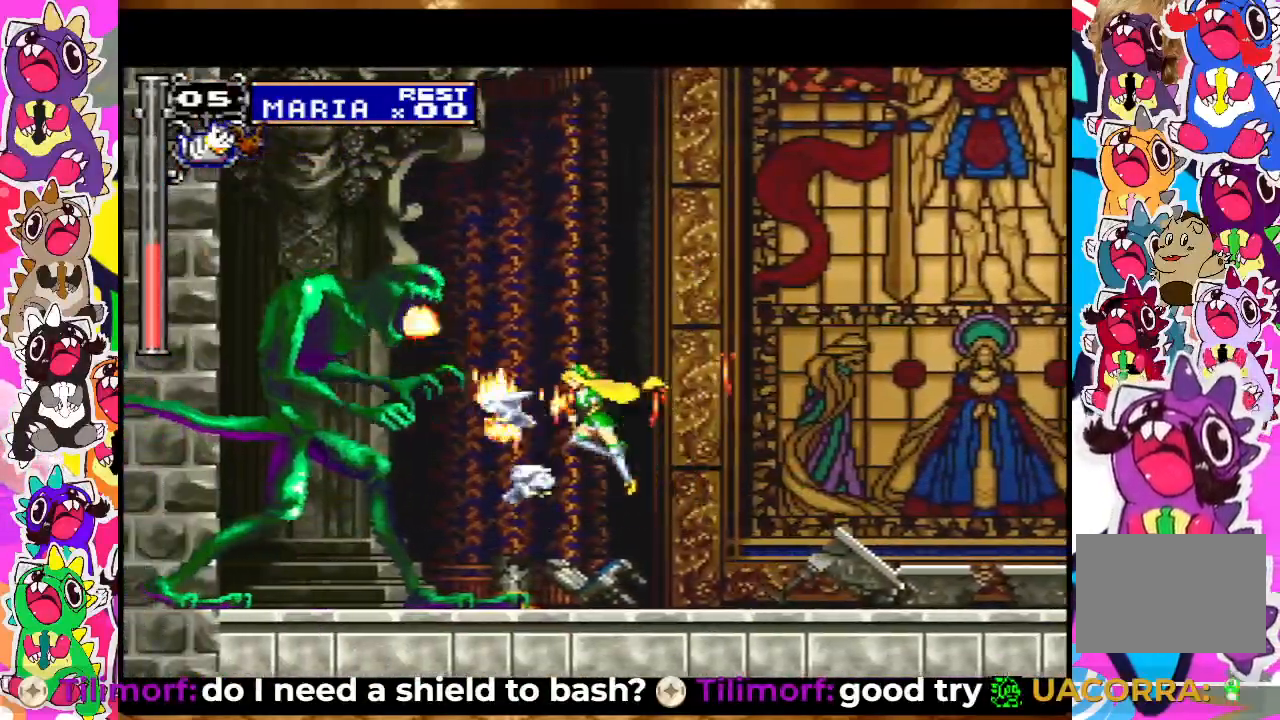
{"buttons": [], "left_stick": "center", "right_stick": "center", "events": [[17, "SQUARE", "up"], [117, "SQUARE", "down"], [150, "SQUARE", "up"], [200, "SQUARE", "down"], [333, "SQUARE", "up"], [433, "SQUARE", "down"], [483, "SQUARE", "up"]]}
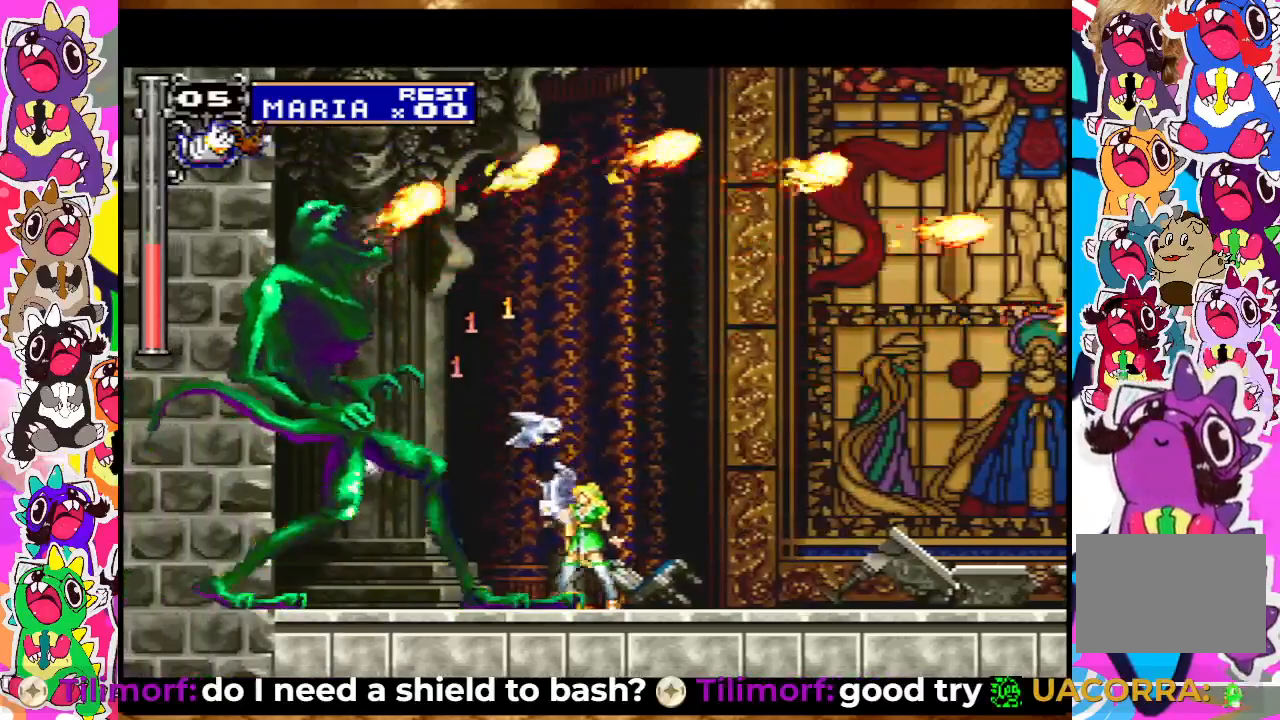
{"buttons": ["SQUARE"], "left_stick": "center", "right_stick": "center", "events": [[67, "SQUARE", "down"], [117, "SQUARE", "up"], [183, "SQUARE", "down"], [250, "SQUARE", "up"], [333, "SQUARE", "down"], [350, "SQUARE", "up"], [400, "SQUARE", "down"], [483, "SQUARE", "up"], [500, "SQUARE", "down"]]}
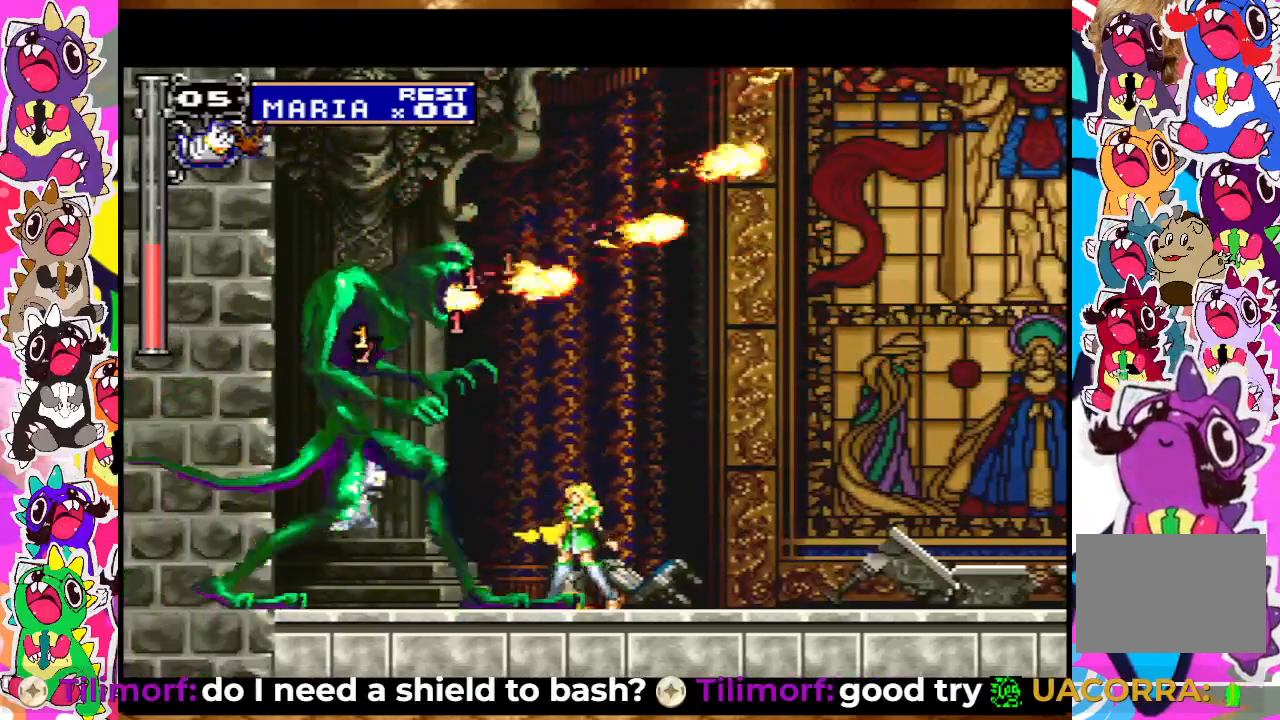
{"buttons": ["DPAD_DOWN"], "left_stick": "center", "right_stick": "center", "events": [[67, "SQUARE", "up"], [150, "SQUARE", "down"], [167, "DPAD_DOWN", "down"], [267, "SQUARE", "up"], [383, "SQUARE", "down"], [417, "SQUARE", "up"]]}
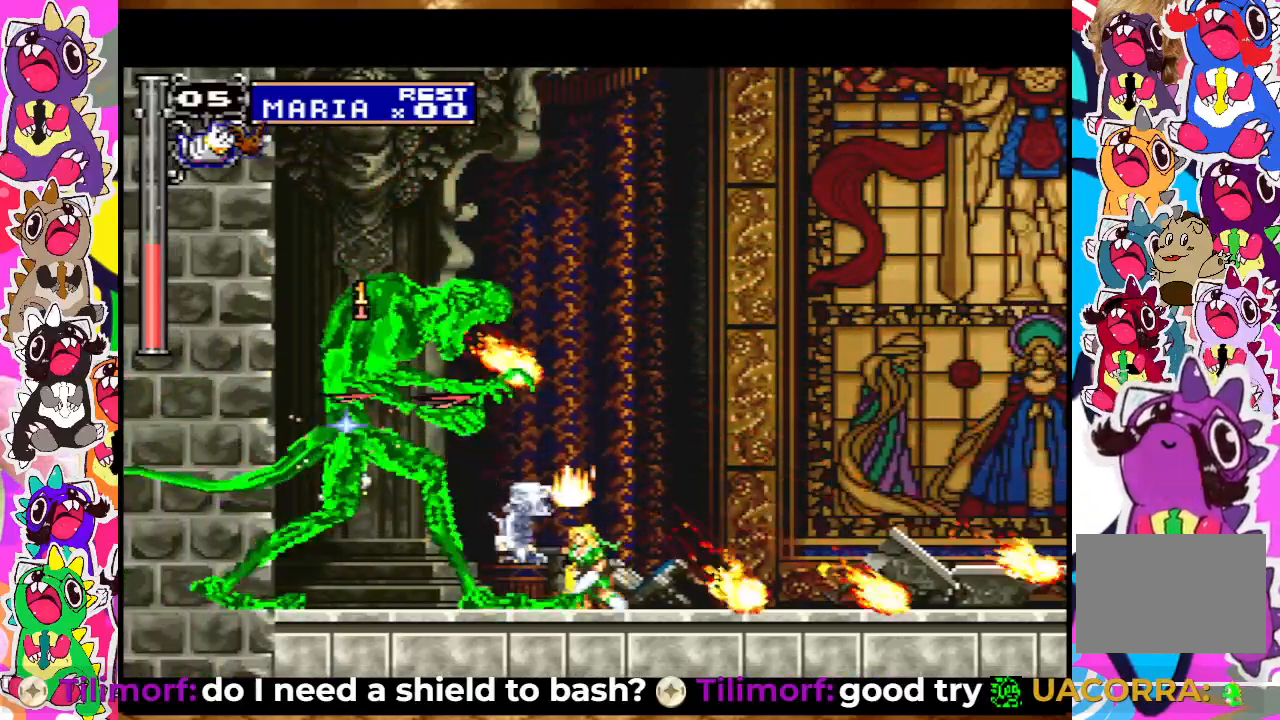
{"buttons": ["SQUARE", "DPAD_DOWN"], "left_stick": "center", "right_stick": "center", "events": [[150, "SQUARE", "down"], [233, "SQUARE", "up"], [417, "SQUARE", "down"], [467, "SQUARE", "up"], [500, "SQUARE", "down"]]}
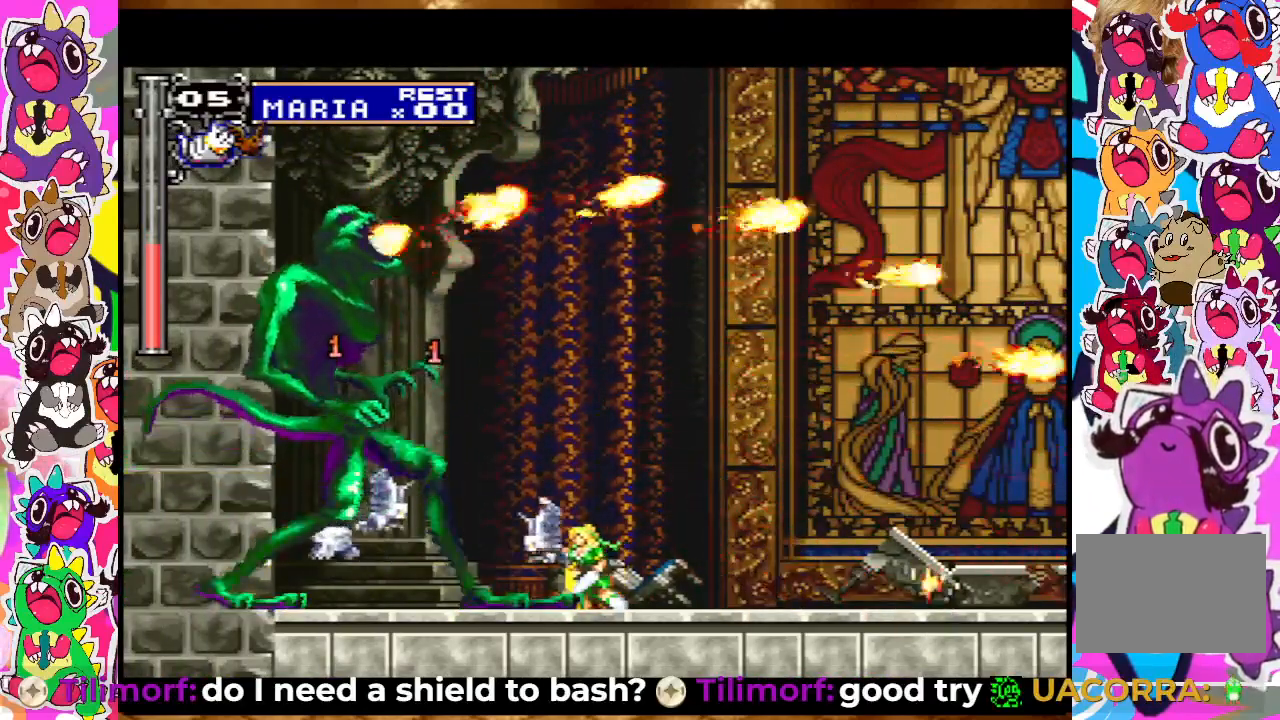
{"buttons": ["DPAD_DOWN"], "left_stick": "center", "right_stick": "center", "events": [[33, "SQUARE", "up"], [83, "SQUARE", "down"], [167, "SQUARE", "up"], [250, "SQUARE", "down"], [300, "SQUARE", "up"], [400, "SQUARE", "down"], [467, "SQUARE", "up"]]}